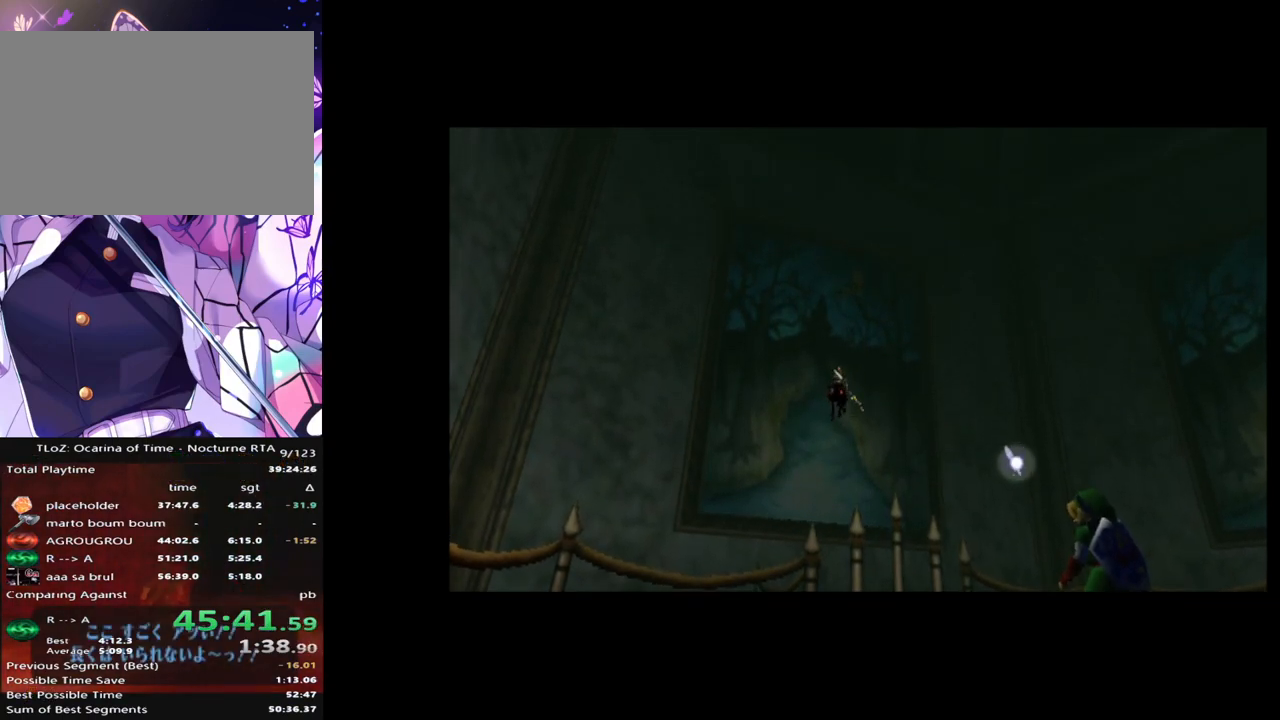
Gameplay with a controller (Nintendo layout); each line is a JSON object with the inputs held at the frame after it. "events" lists button and stick changes between this image and that frame as [ms after this image, input, new state], when the widget could be followed in between. Not read: DPAD_LEFT L3 R3.
{"buttons": ["L1"], "left_stick": "center", "right_stick": "center", "events": [[400, "L1", "down"]]}
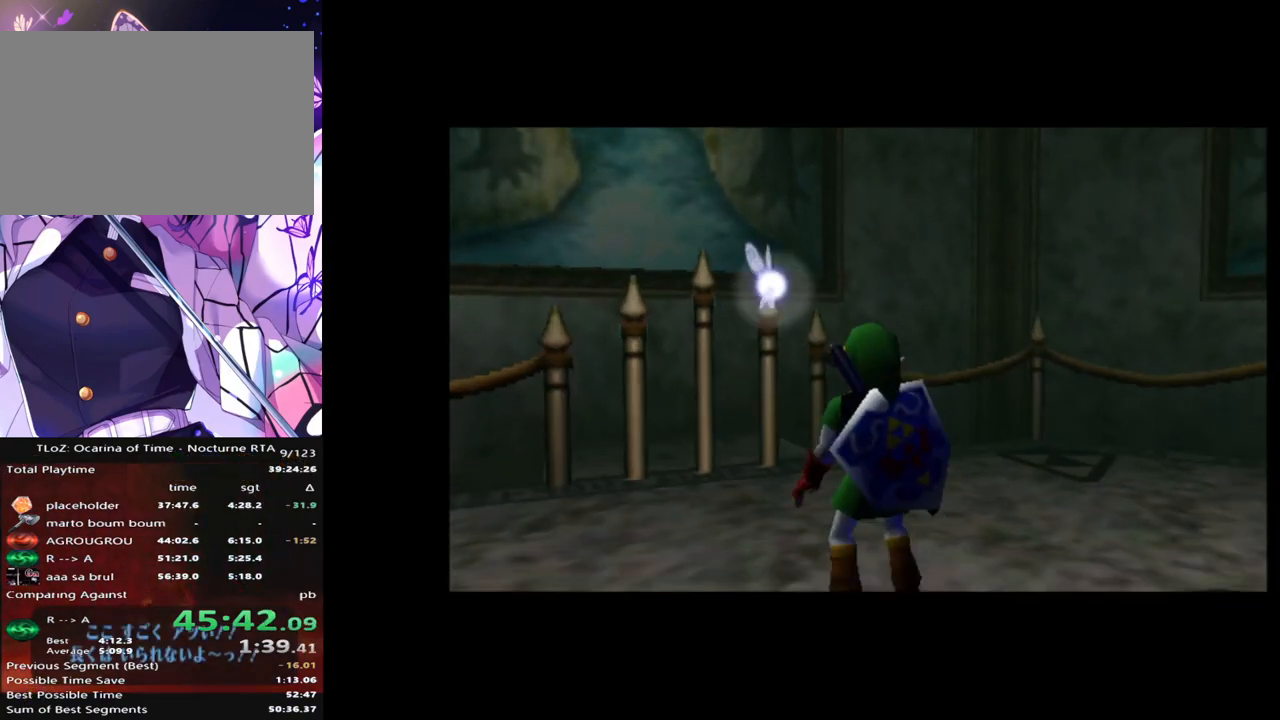
{"buttons": ["L1"], "left_stick": "center", "right_stick": "center", "events": [[167, "left_stick", "down"], [217, "A", "down"], [300, "A", "up"], [317, "left_stick", "center"], [400, "B", "down"], [467, "B", "up"]]}
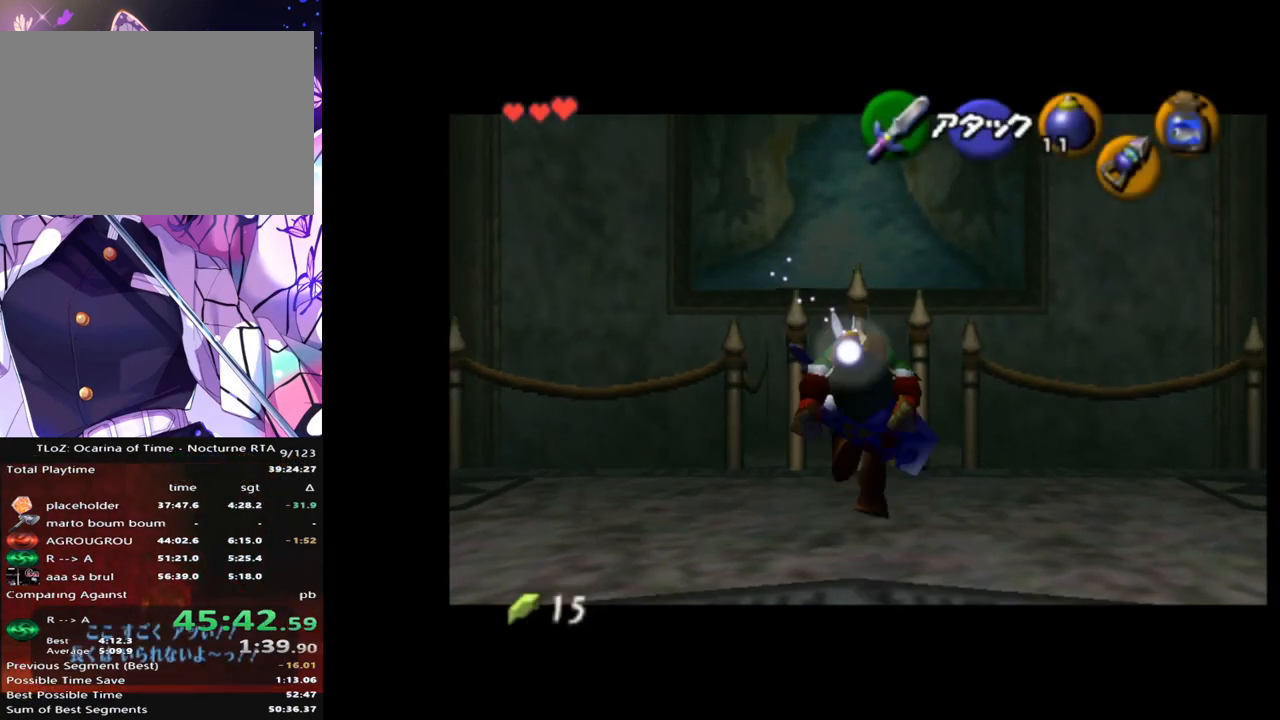
{"buttons": ["L1"], "left_stick": "center", "right_stick": "center", "events": [[350, "left_stick", "down"], [400, "A", "down"], [500, "A", "up"], [500, "left_stick", "center"]]}
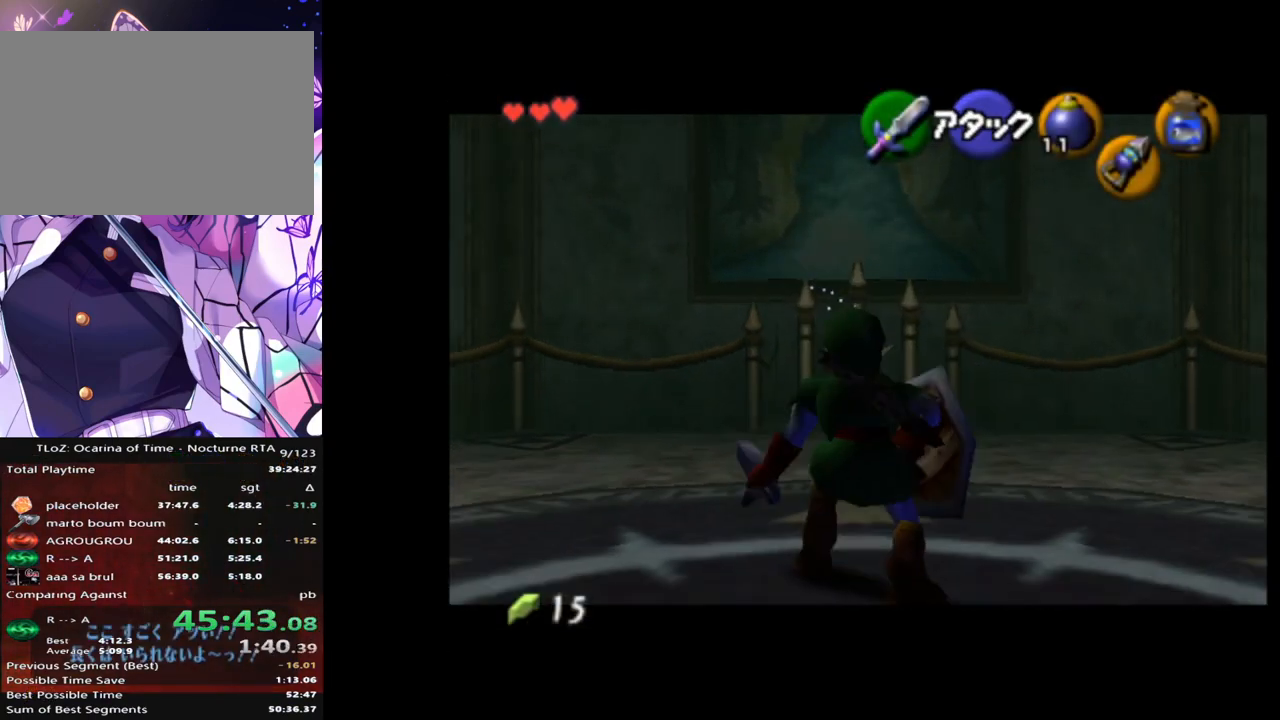
{"buttons": ["A", "L1"], "left_stick": "center", "right_stick": "center", "events": [[483, "A", "down"]]}
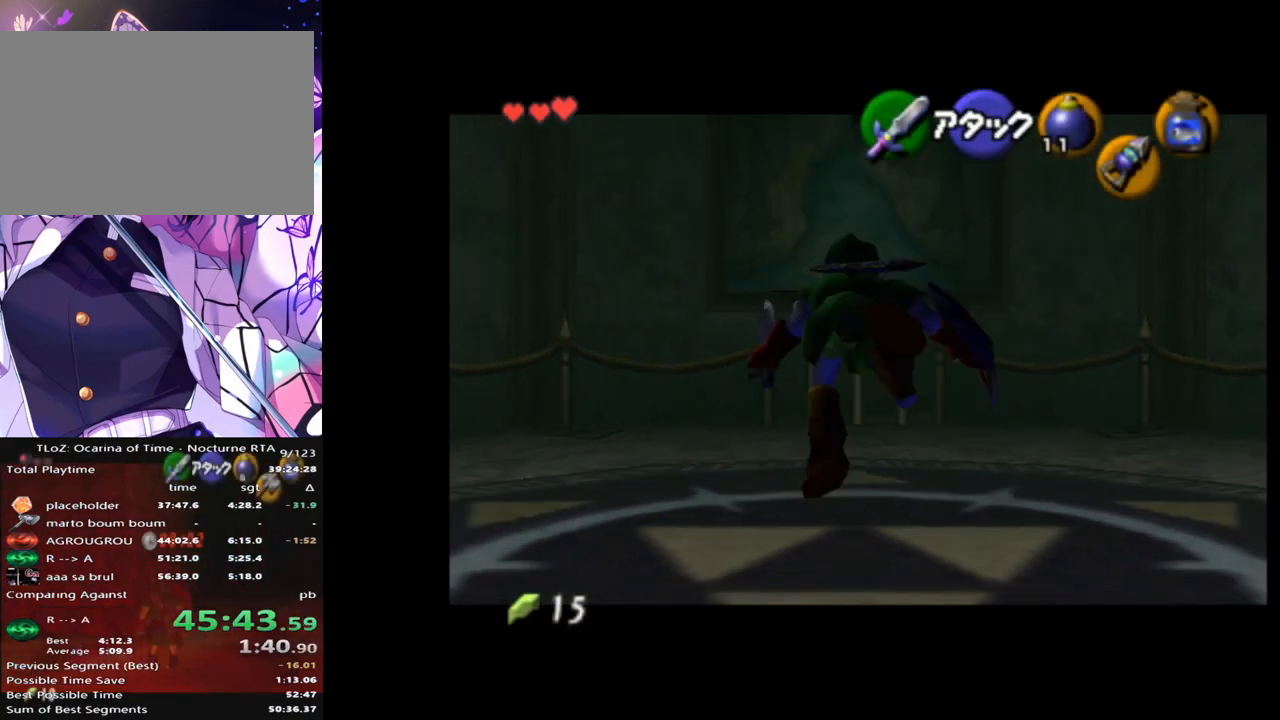
{"buttons": ["L1"], "left_stick": "center", "right_stick": "center", "events": [[100, "A", "up"]]}
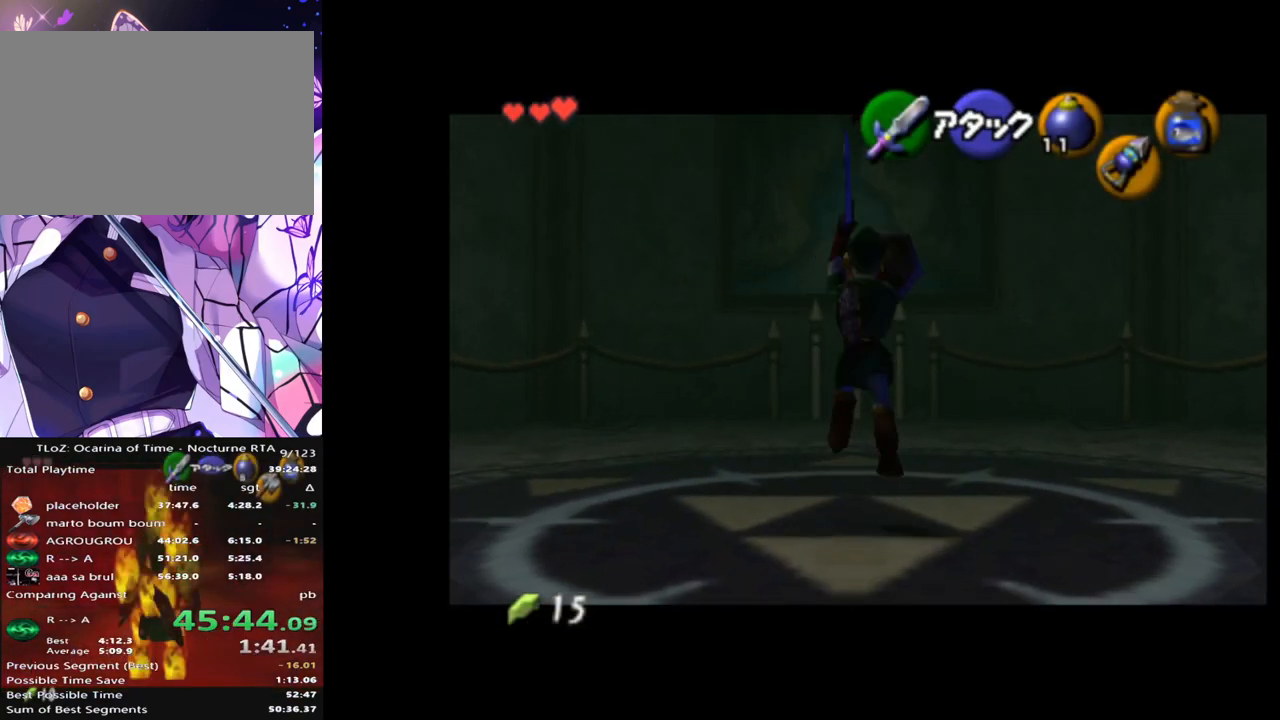
{"buttons": [], "left_stick": "center", "right_stick": "center", "events": [[117, "L1", "up"]]}
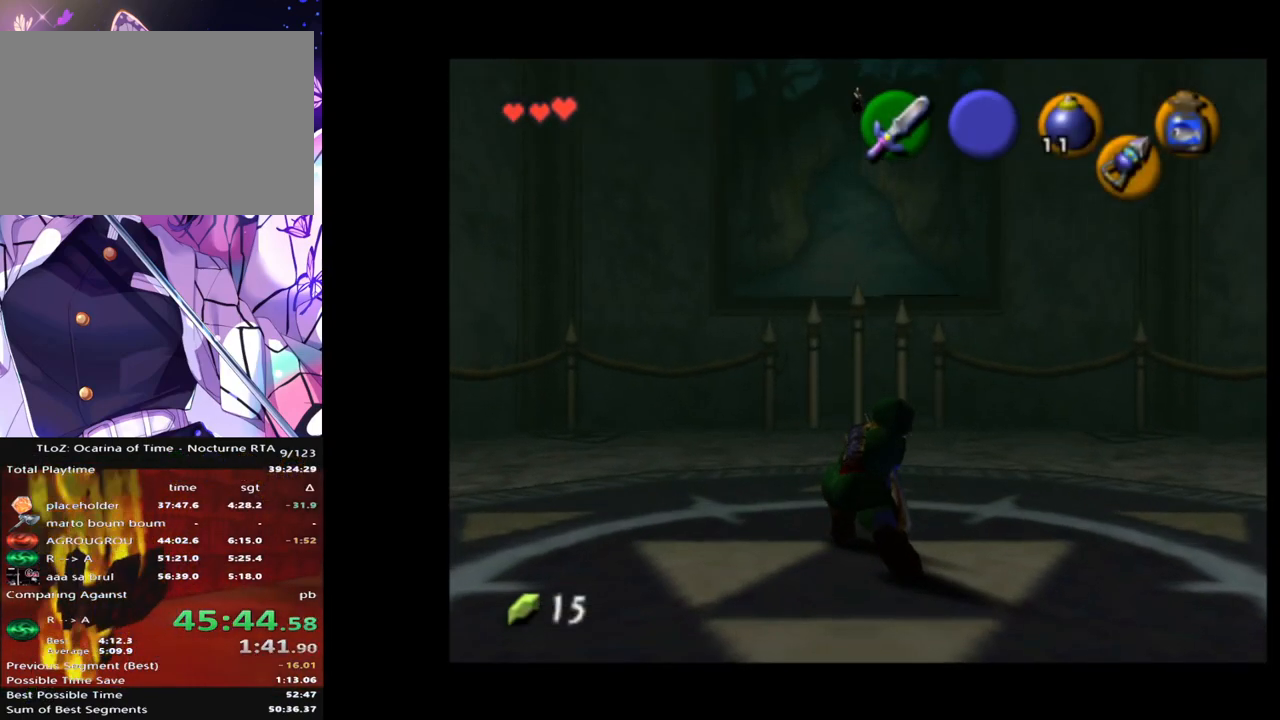
{"buttons": [], "left_stick": "center", "right_stick": "center", "events": []}
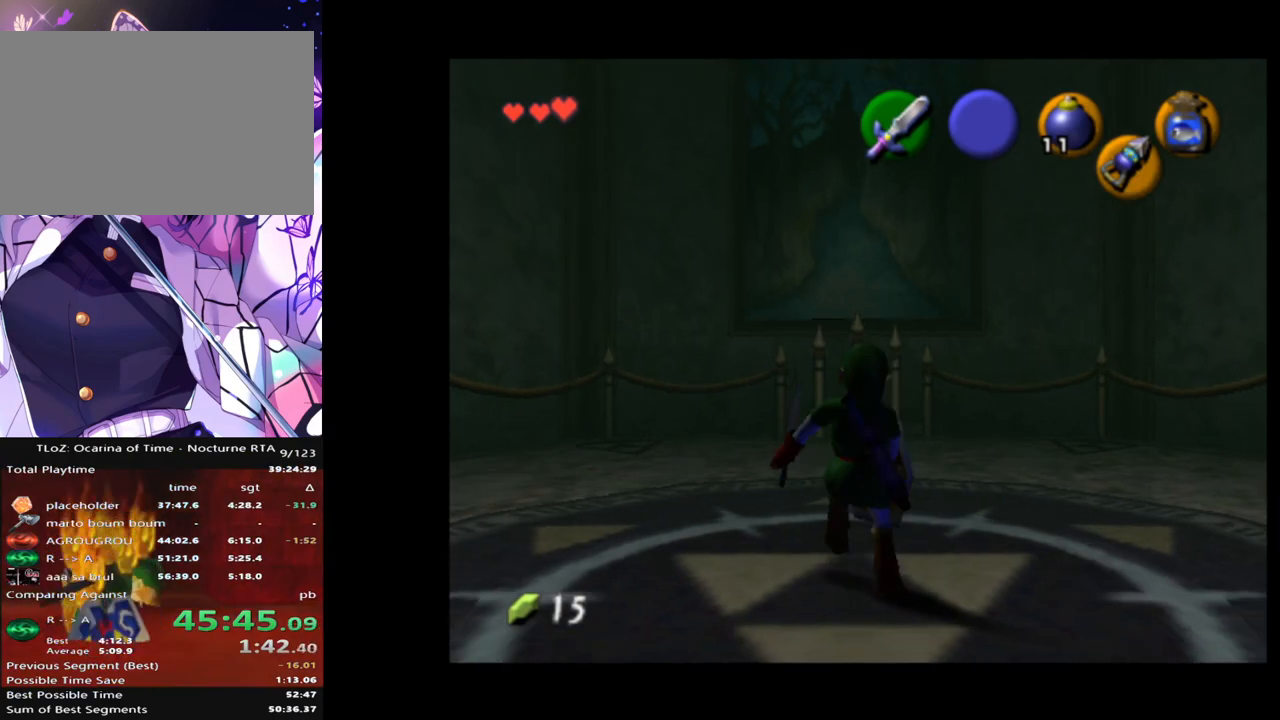
{"buttons": [], "left_stick": "center", "right_stick": "center", "events": [[183, "Z", "down"], [350, "Z", "up"]]}
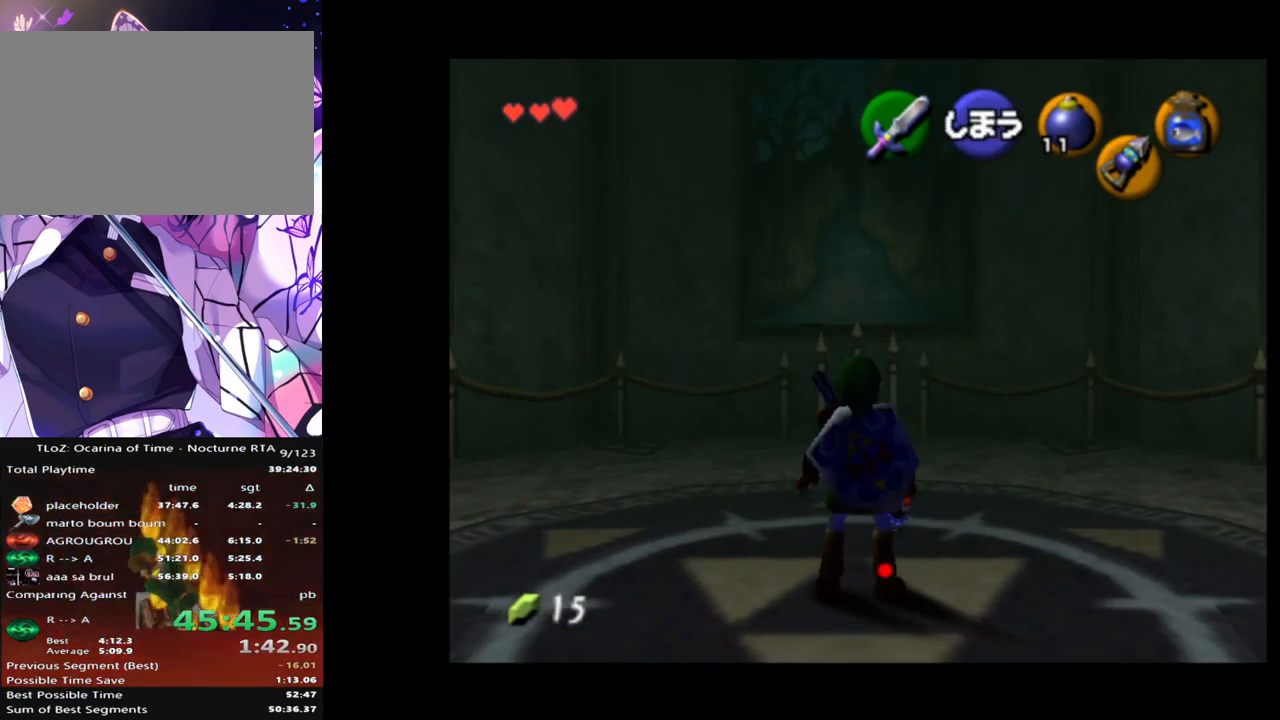
{"buttons": [], "left_stick": "left", "right_stick": "center", "events": [[267, "left_stick", "left"]]}
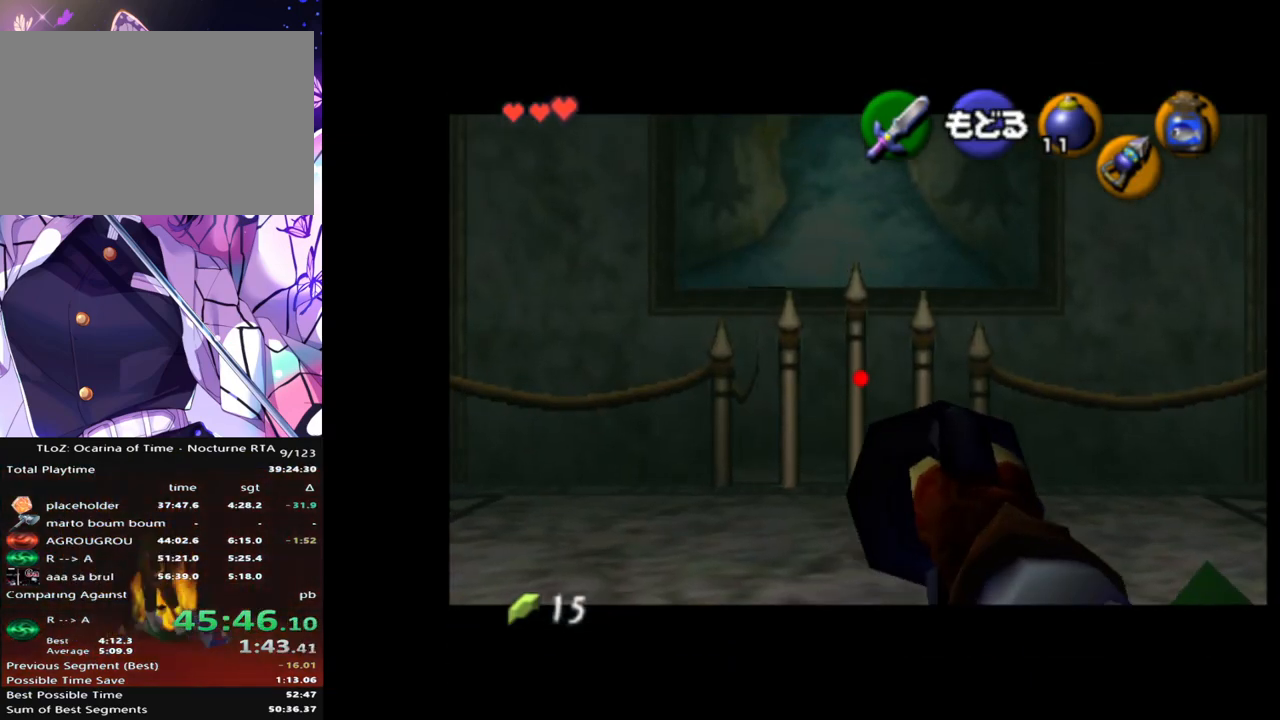
{"buttons": [], "left_stick": "left", "right_stick": "center", "events": [[200, "left_stick", "down-left"], [383, "left_stick", "left"]]}
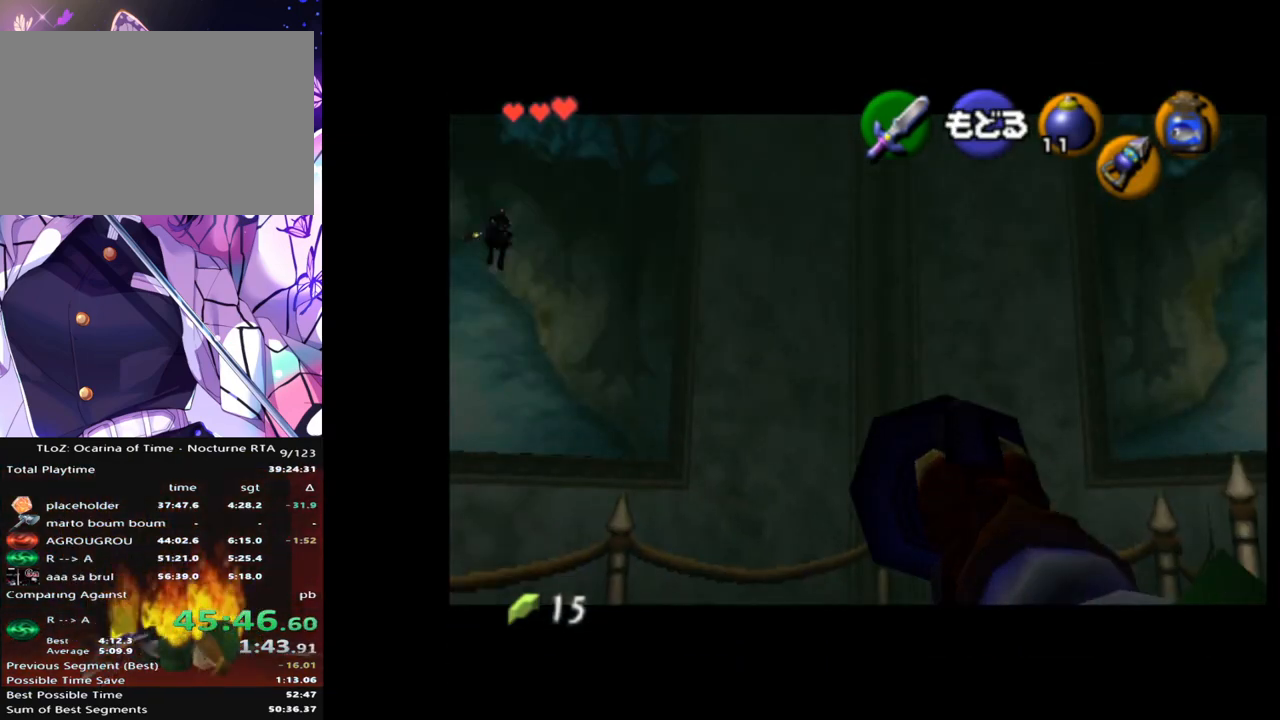
{"buttons": [], "left_stick": "left", "right_stick": "center", "events": [[317, "left_stick", "center"], [483, "left_stick", "left"]]}
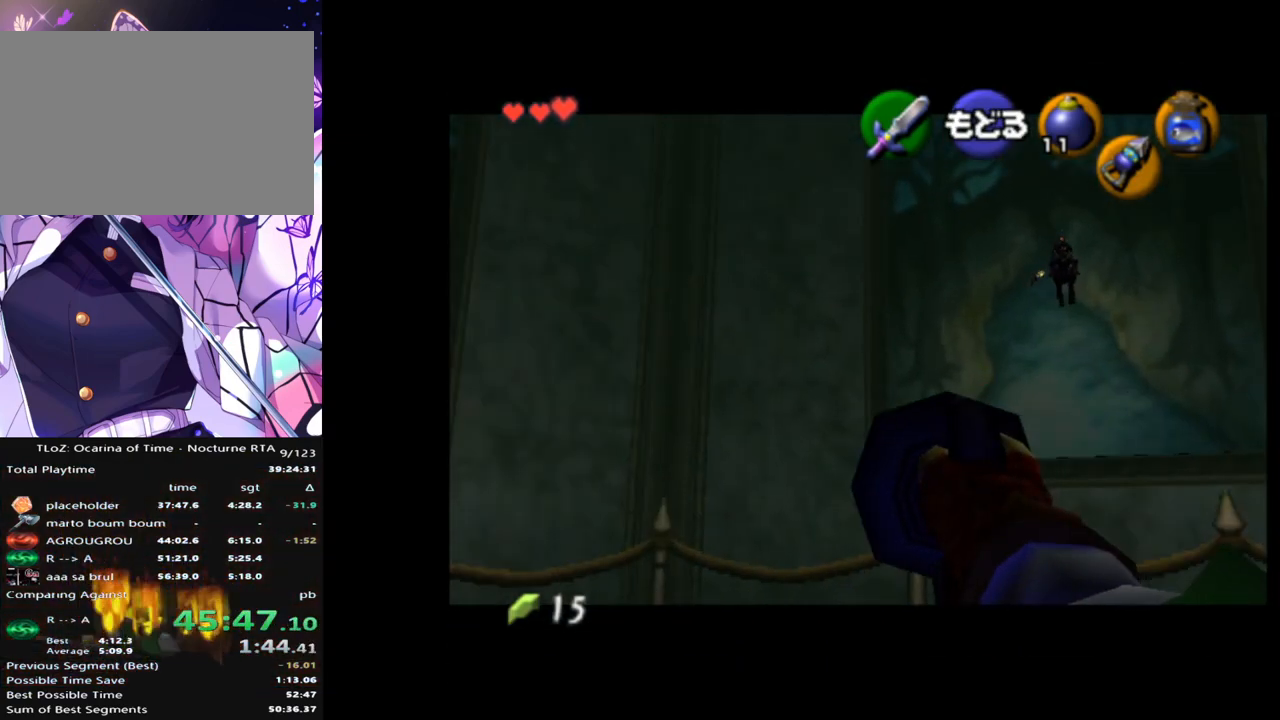
{"buttons": [], "left_stick": "left", "right_stick": "center", "events": []}
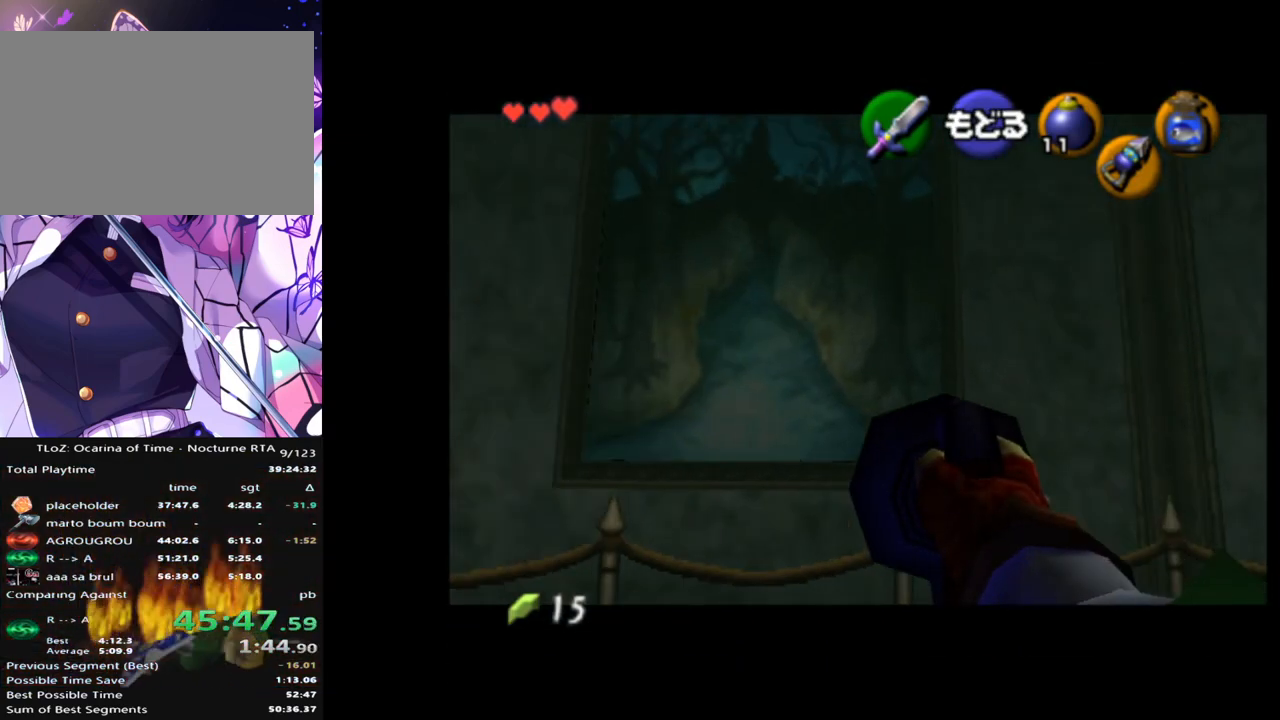
{"buttons": [], "left_stick": "center", "right_stick": "center", "events": [[500, "left_stick", "center"]]}
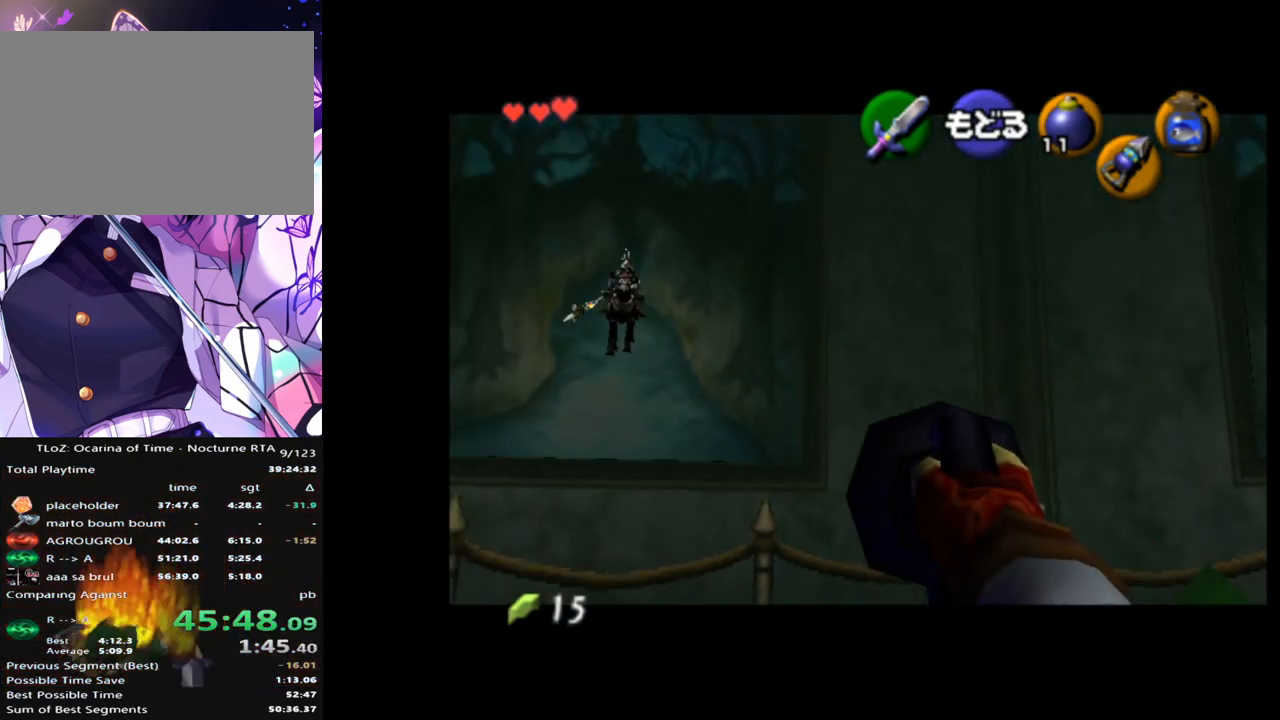
{"buttons": [], "left_stick": "center", "right_stick": "center", "events": [[250, "left_stick", "left"], [317, "left_stick", "center"]]}
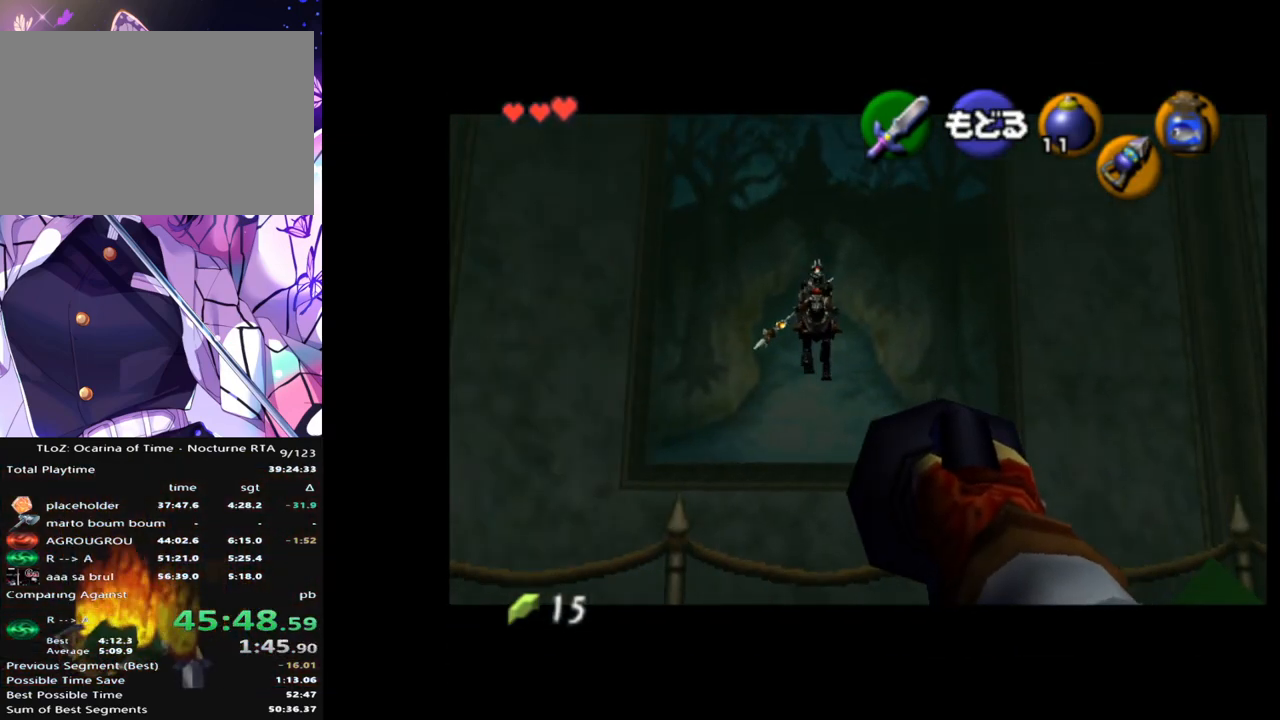
{"buttons": [], "left_stick": "center", "right_stick": "center", "events": [[117, "left_stick", "left"], [183, "left_stick", "center"]]}
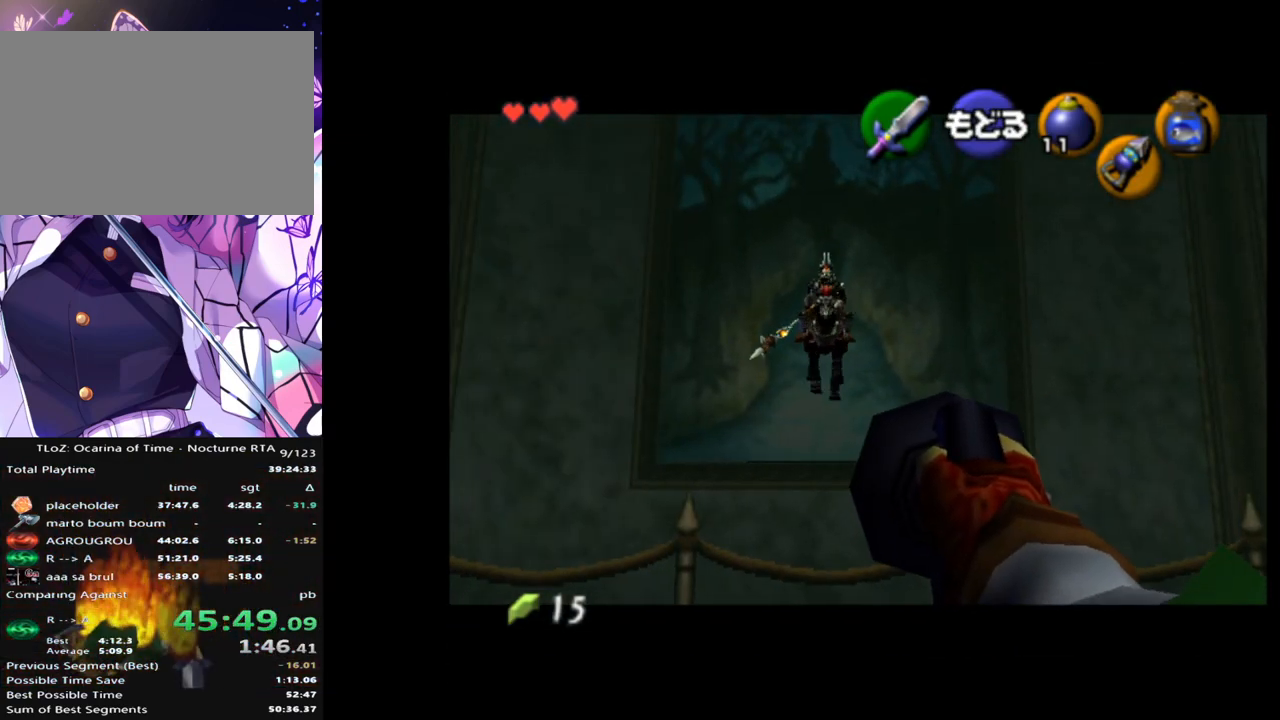
{"buttons": [], "left_stick": "center", "right_stick": "center", "events": [[83, "left_stick", "left"], [150, "left_stick", "center"], [350, "A", "down"], [433, "A", "up"]]}
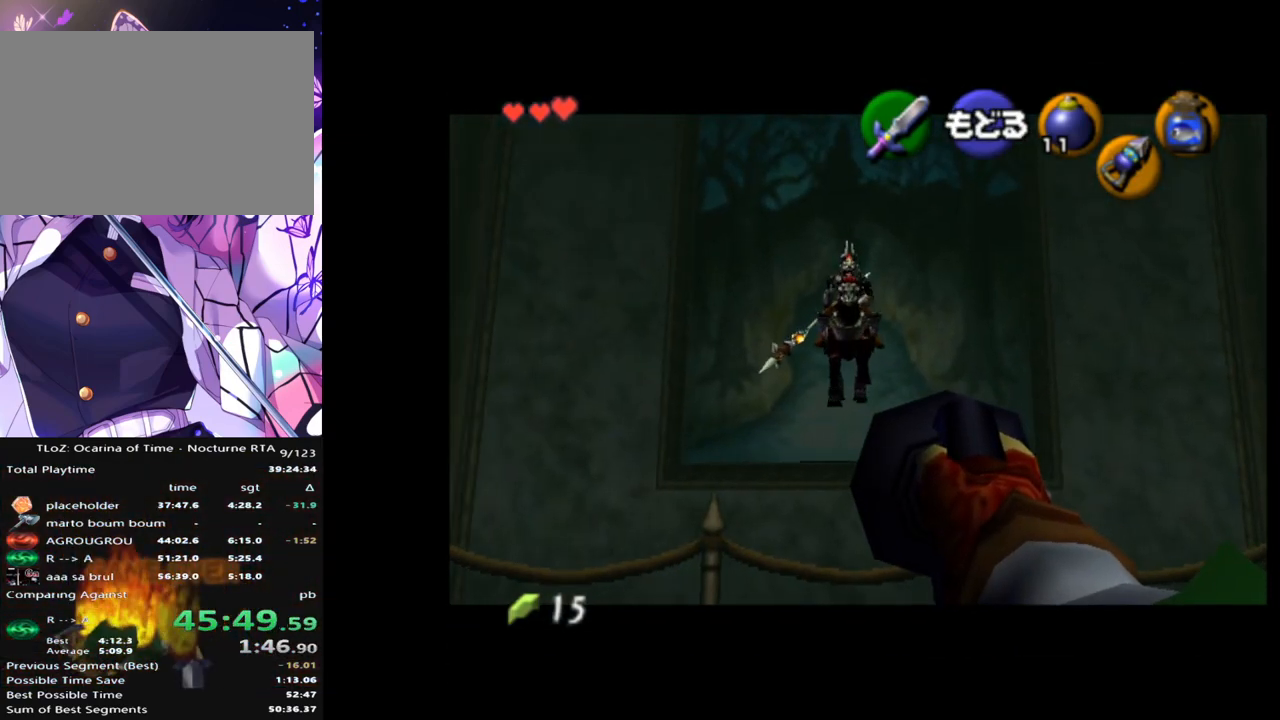
{"buttons": ["Z"], "left_stick": "center", "right_stick": "center", "events": [[150, "left_stick", "down"], [233, "Z", "down"], [233, "left_stick", "center"]]}
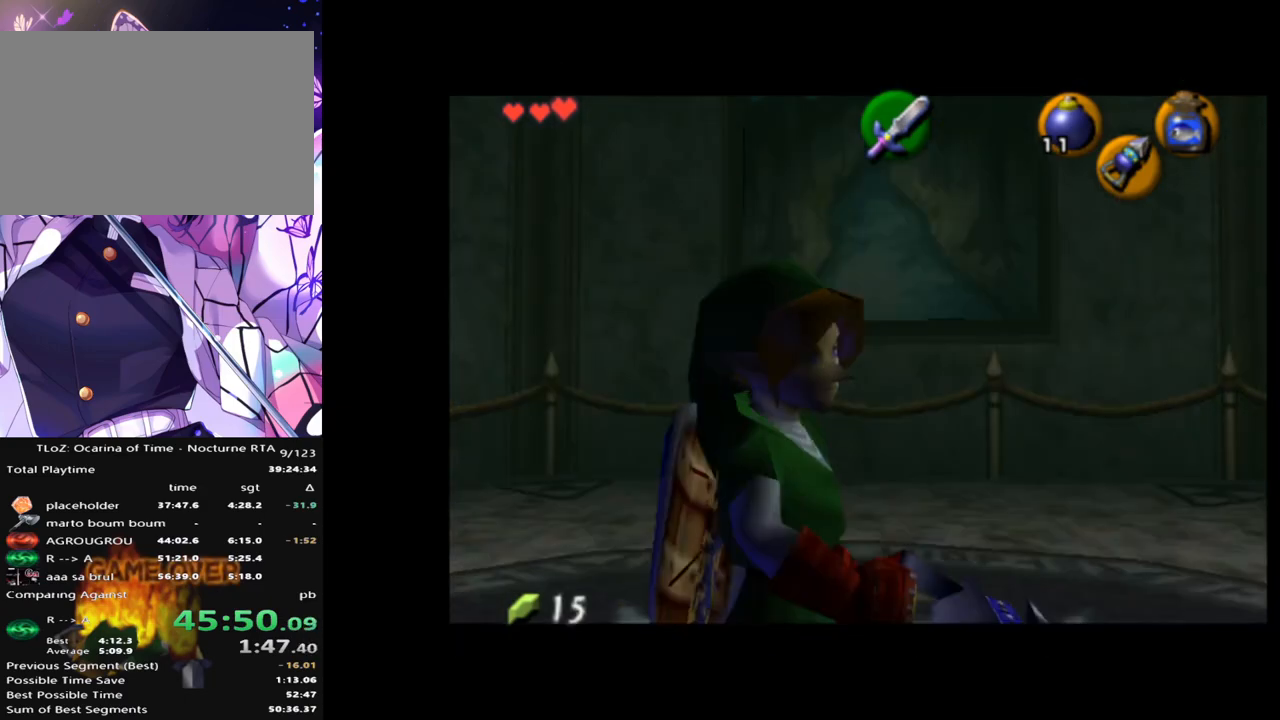
{"buttons": ["Z"], "left_stick": "down", "right_stick": "center", "events": [[200, "left_stick", "down"]]}
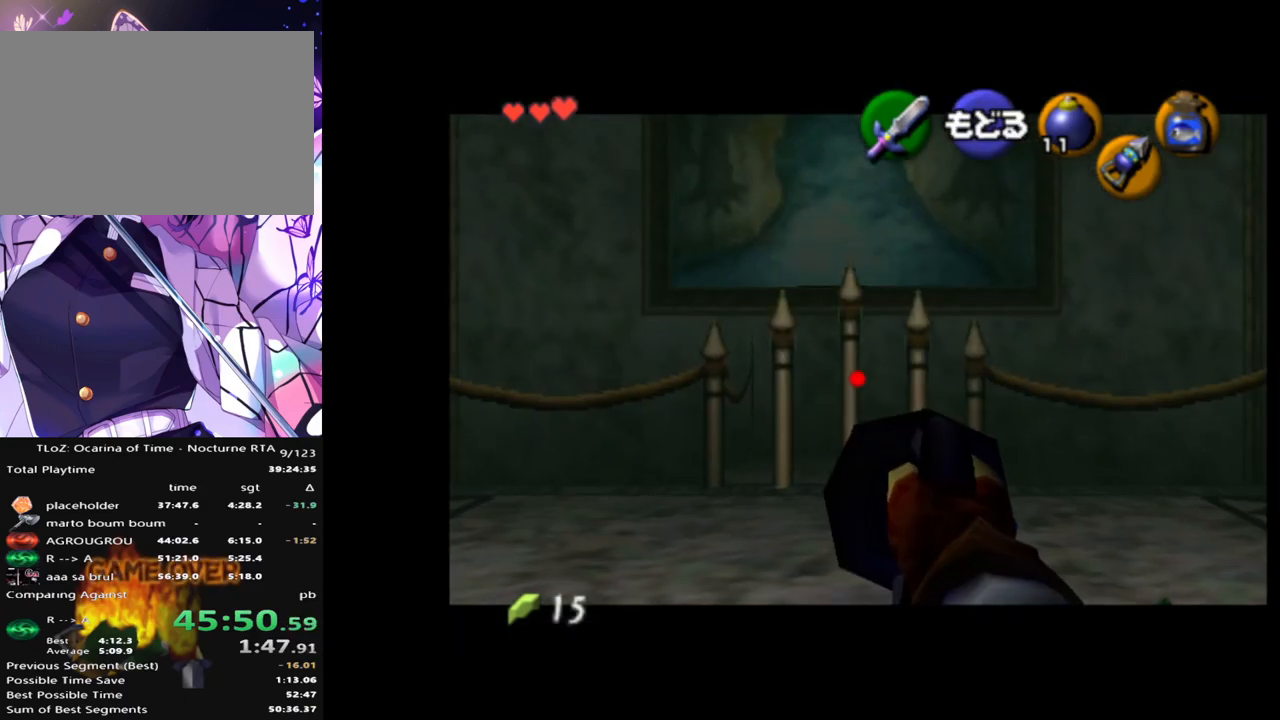
{"buttons": ["Z"], "left_stick": "down", "right_stick": "center", "events": []}
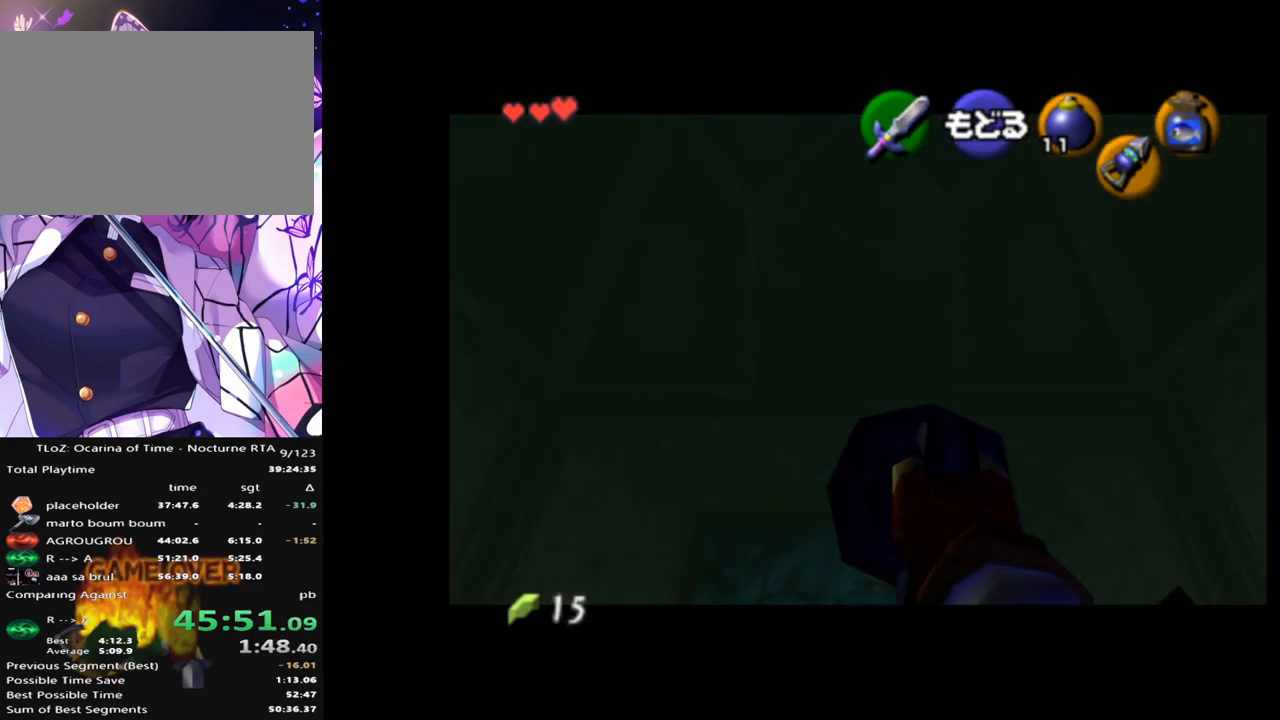
{"buttons": ["Z"], "left_stick": "center", "right_stick": "center", "events": [[467, "left_stick", "center"]]}
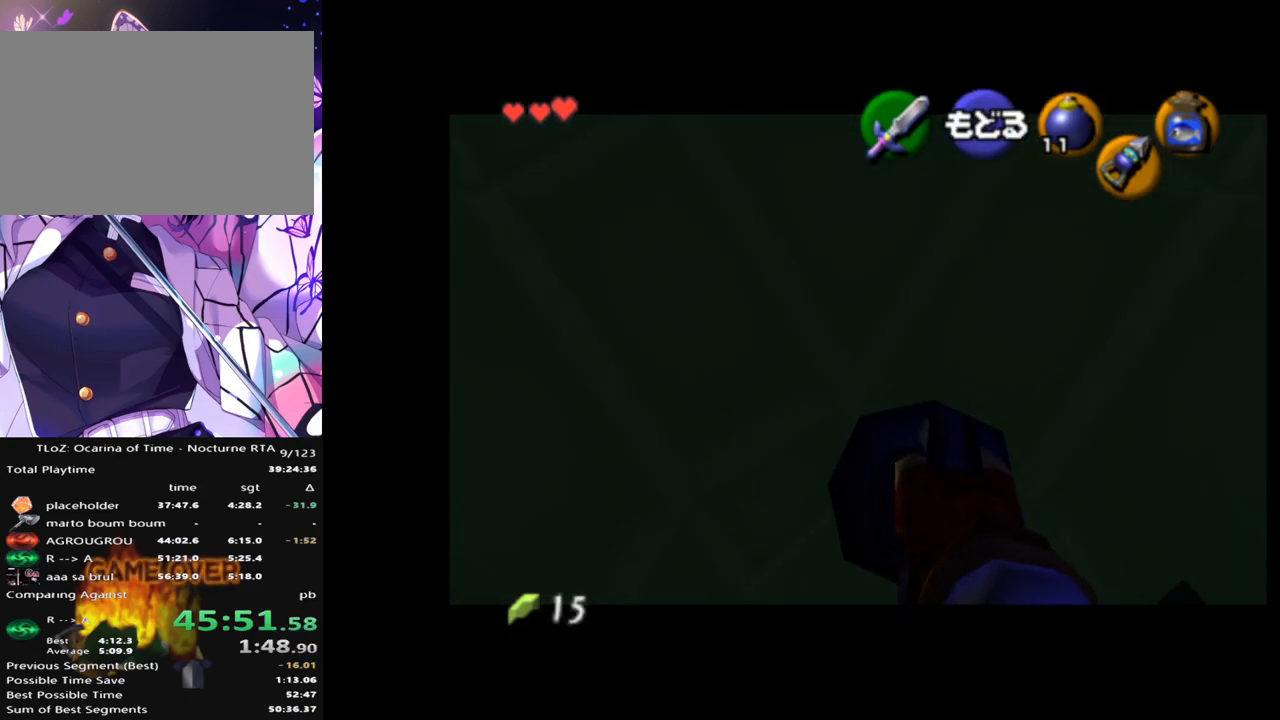
{"buttons": ["Z"], "left_stick": "center", "right_stick": "center", "events": []}
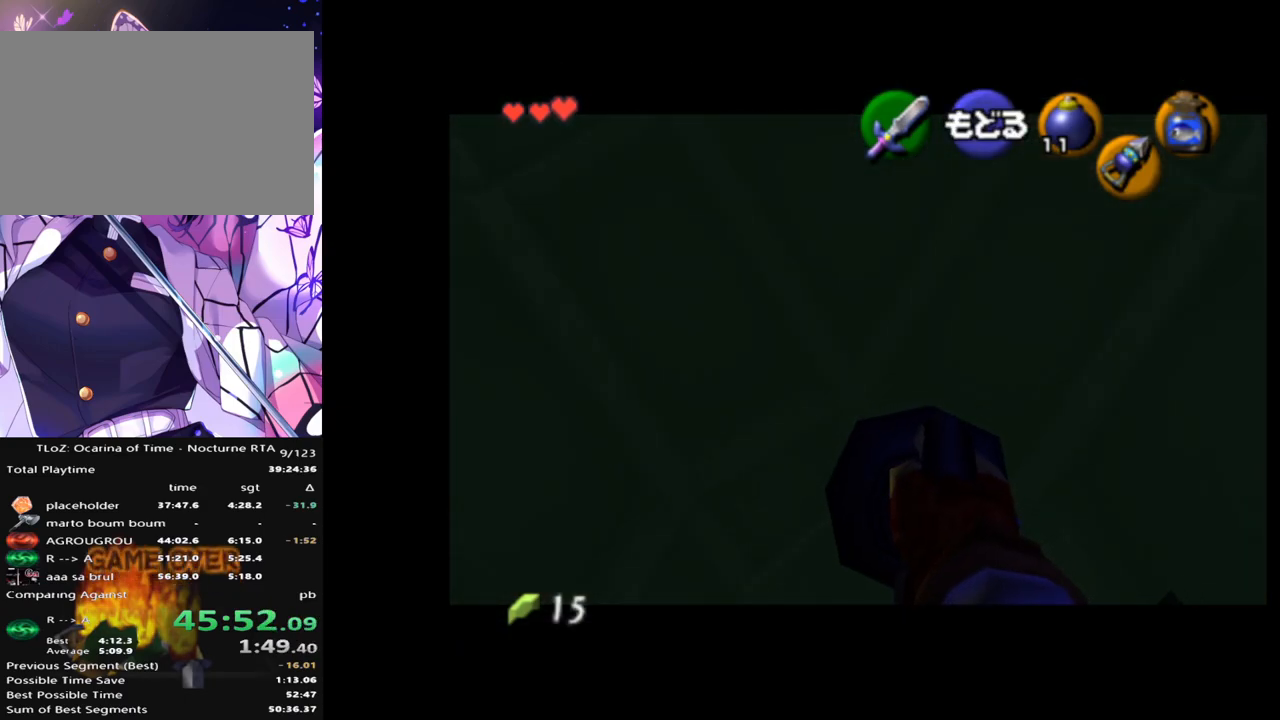
{"buttons": ["Z"], "left_stick": "center", "right_stick": "center", "events": []}
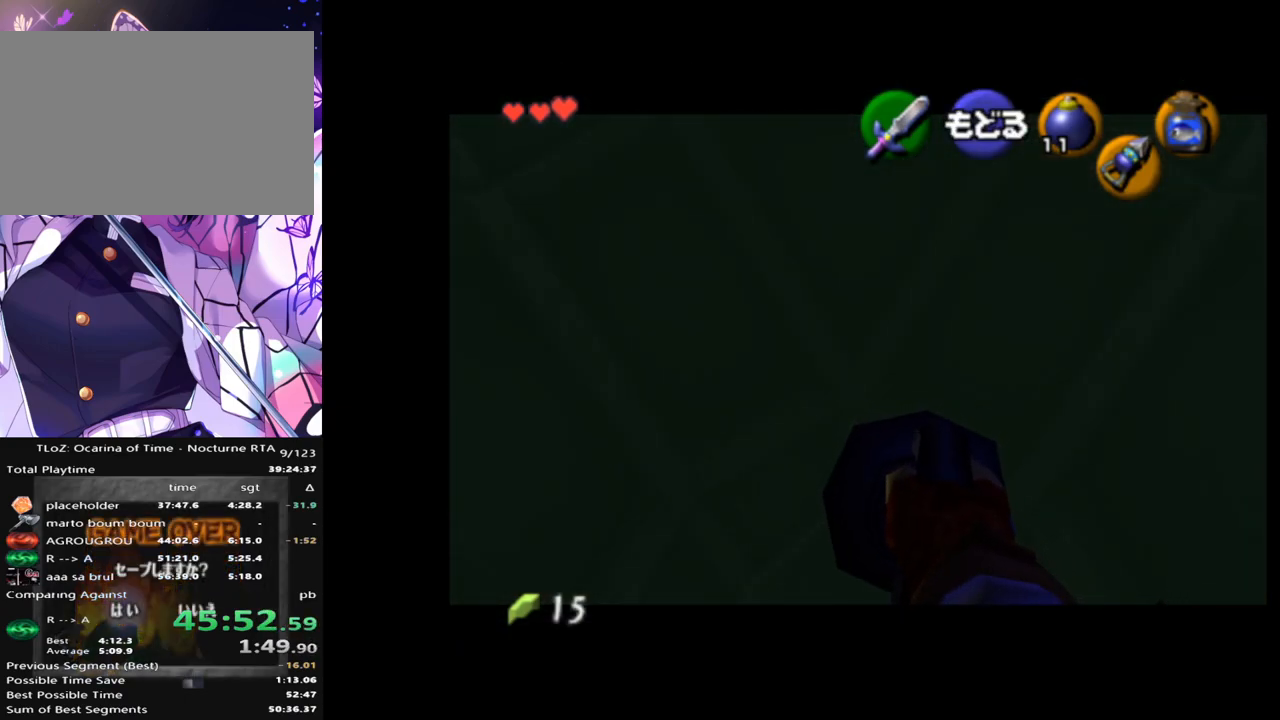
{"buttons": [], "left_stick": "center", "right_stick": "center", "events": [[67, "Z", "up"], [367, "Z", "down"], [500, "Z", "up"]]}
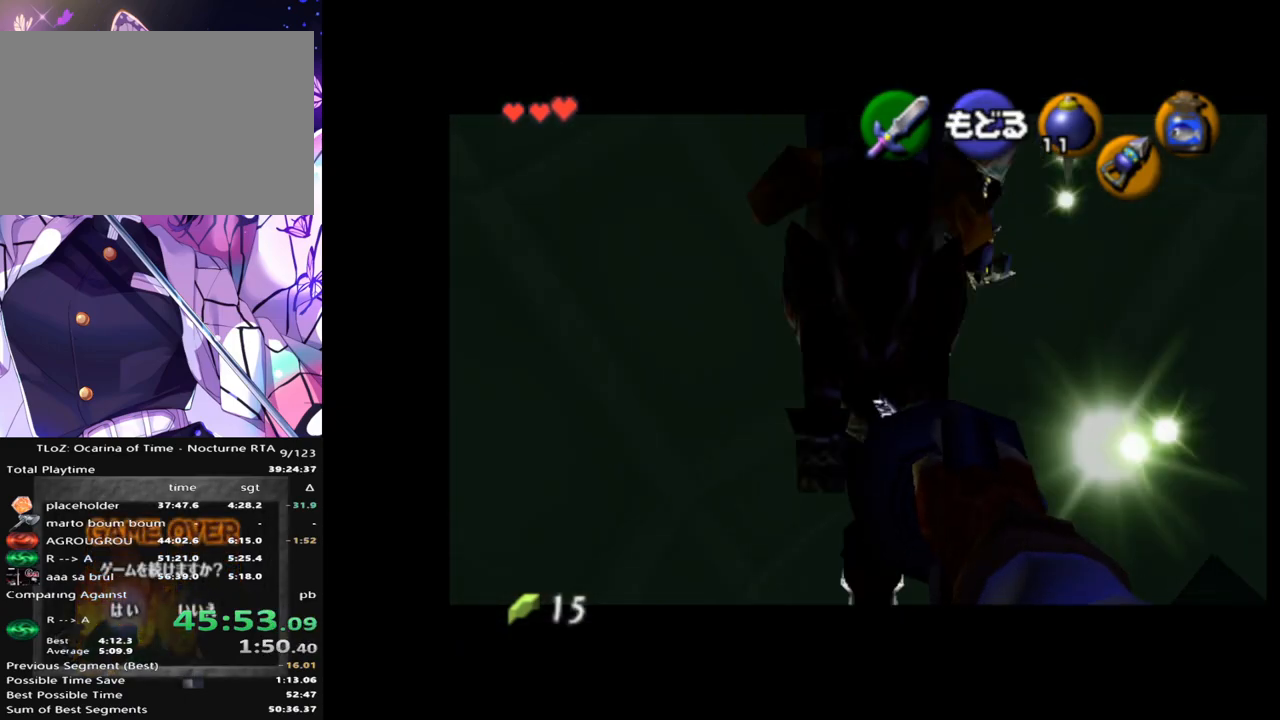
{"buttons": [], "left_stick": "center", "right_stick": "center", "events": [[250, "Z", "down"], [300, "Z", "up"]]}
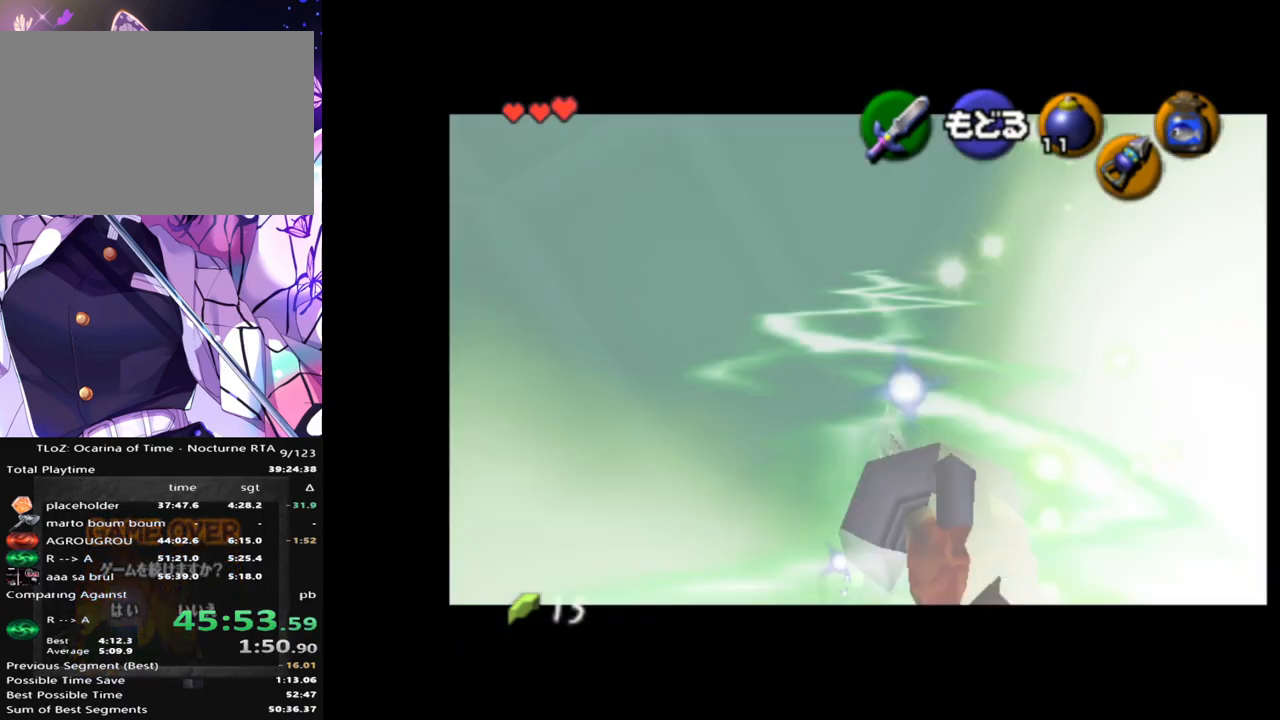
{"buttons": [], "left_stick": "center", "right_stick": "center", "events": []}
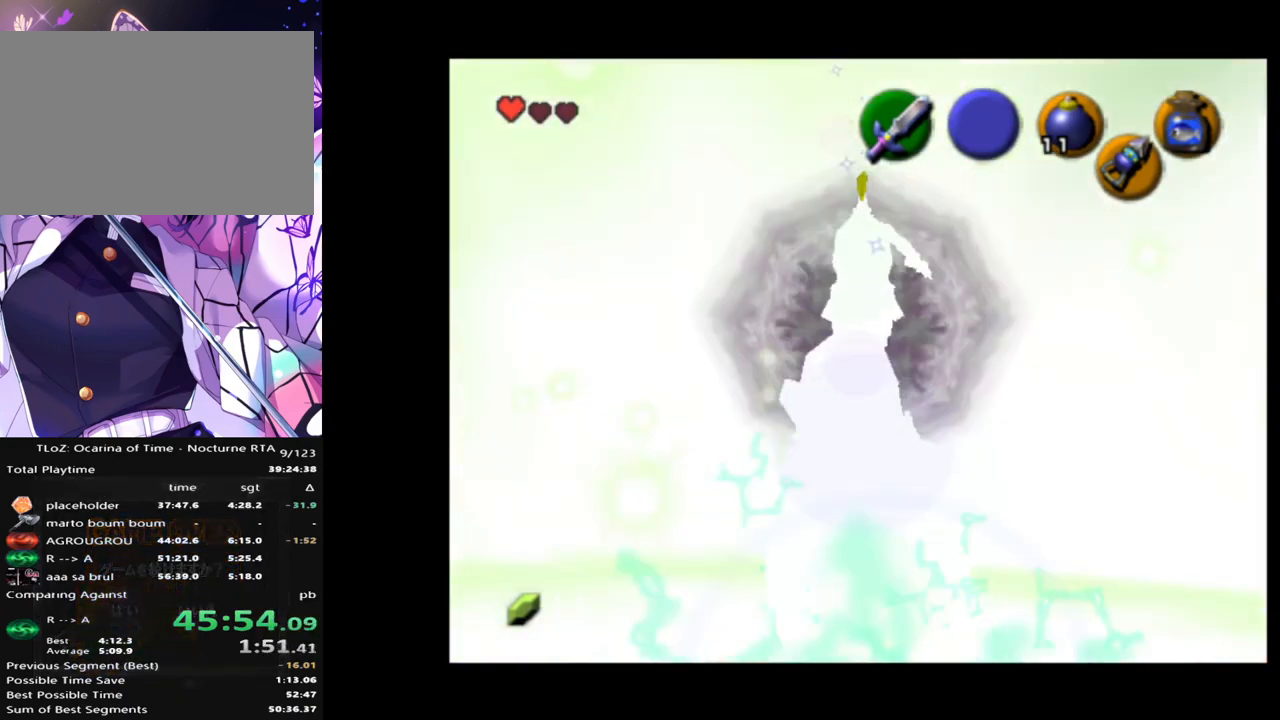
{"buttons": [], "left_stick": "up", "right_stick": "center", "events": [[33, "left_stick", "up"]]}
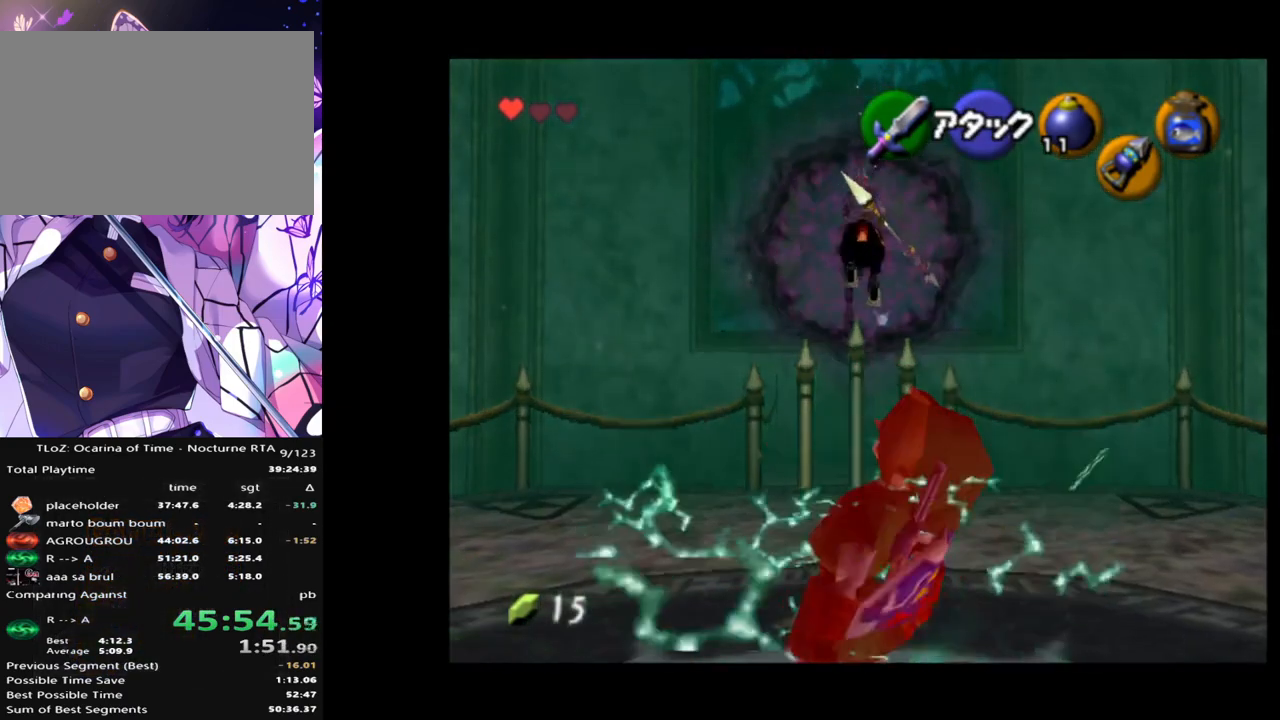
{"buttons": [], "left_stick": "down", "right_stick": "center", "events": [[250, "left_stick", "center"], [283, "Y", "down"], [367, "R1", "down"], [400, "Y", "up"], [450, "left_stick", "down"], [467, "R1", "up"]]}
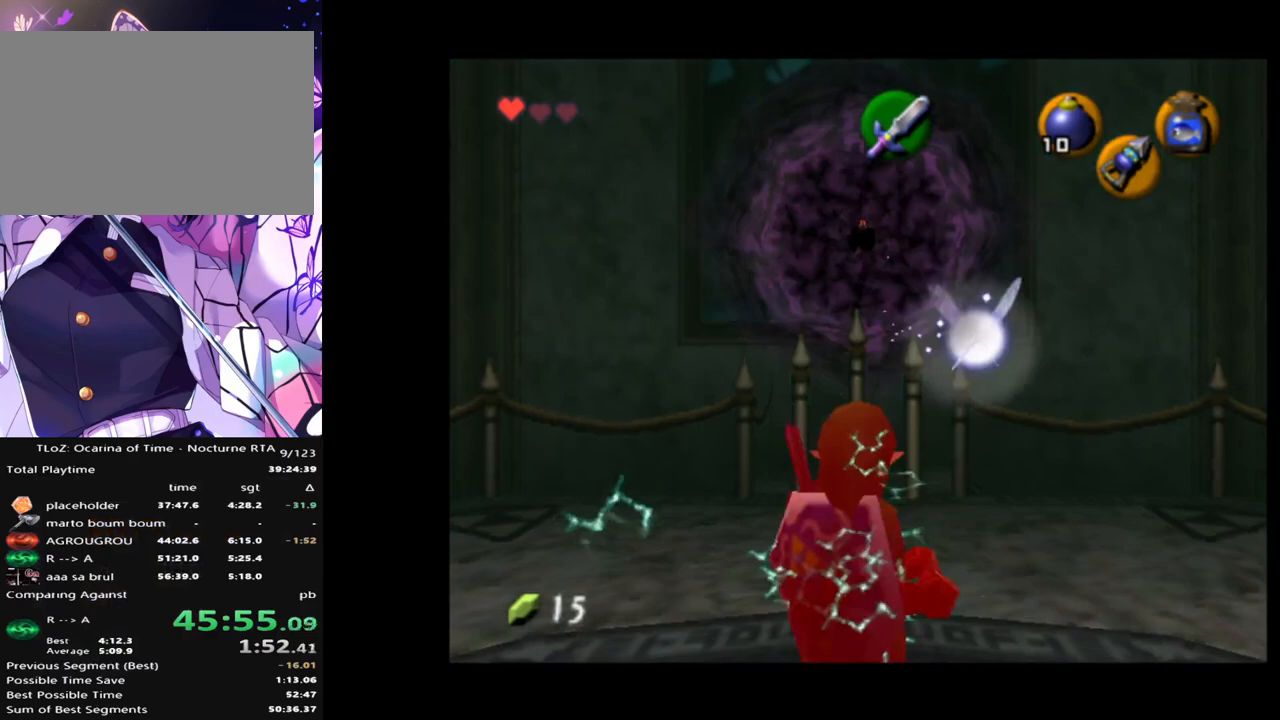
{"buttons": ["B", "R1"], "left_stick": "center", "right_stick": "center", "events": [[217, "left_stick", "center"], [283, "left_stick", "up"], [333, "R1", "down"], [450, "left_stick", "center"], [467, "B", "down"]]}